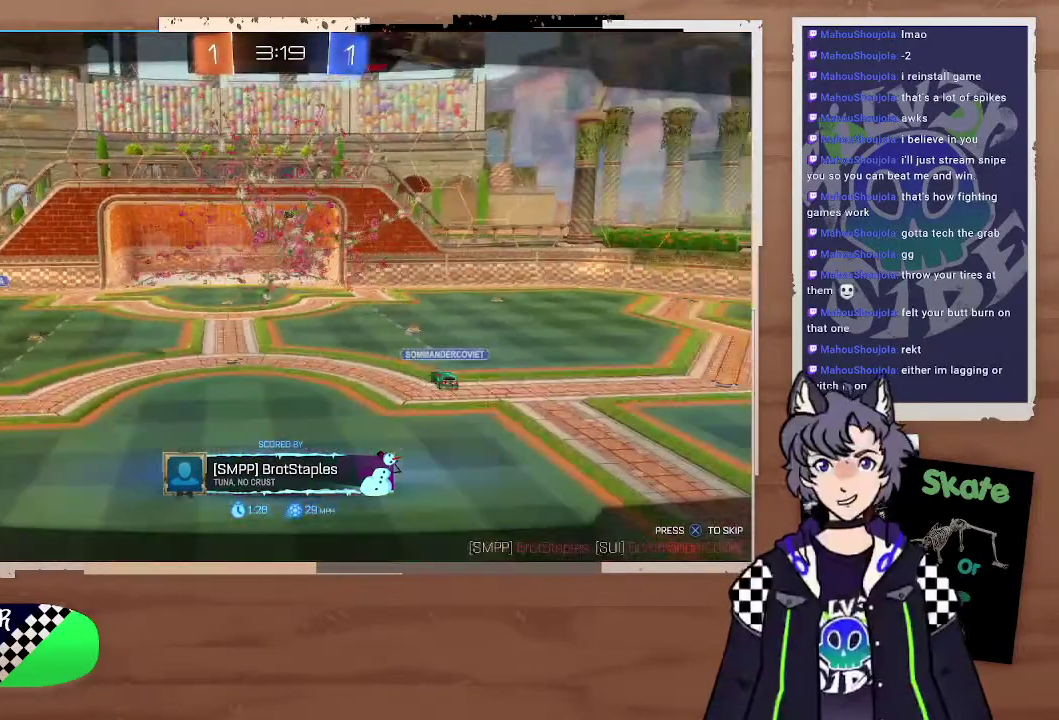
Gameplay with a controller (PlayStation layout); each line is a JSON object with the inputs held at the frame after it. "events" lists button and stick changes between this image and that frame as [ms after this image, input, new state], when the widget could be followed in between. Not read: L1.
{"buttons": [], "left_stick": "center", "right_stick": "center"}
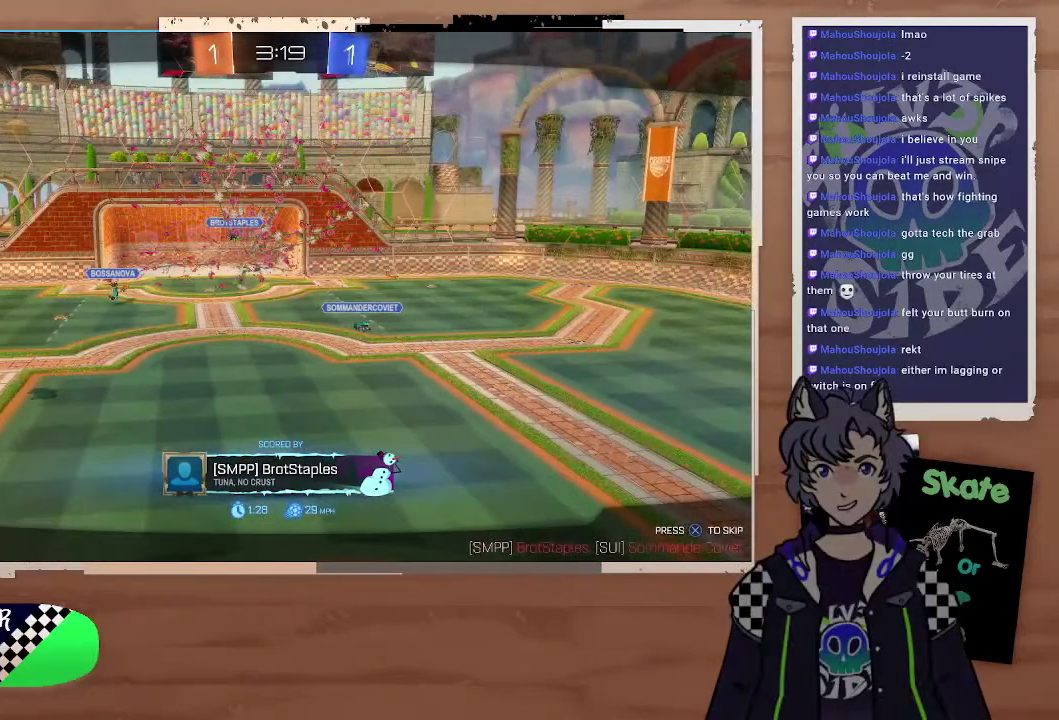
{"buttons": [], "left_stick": "center", "right_stick": "center"}
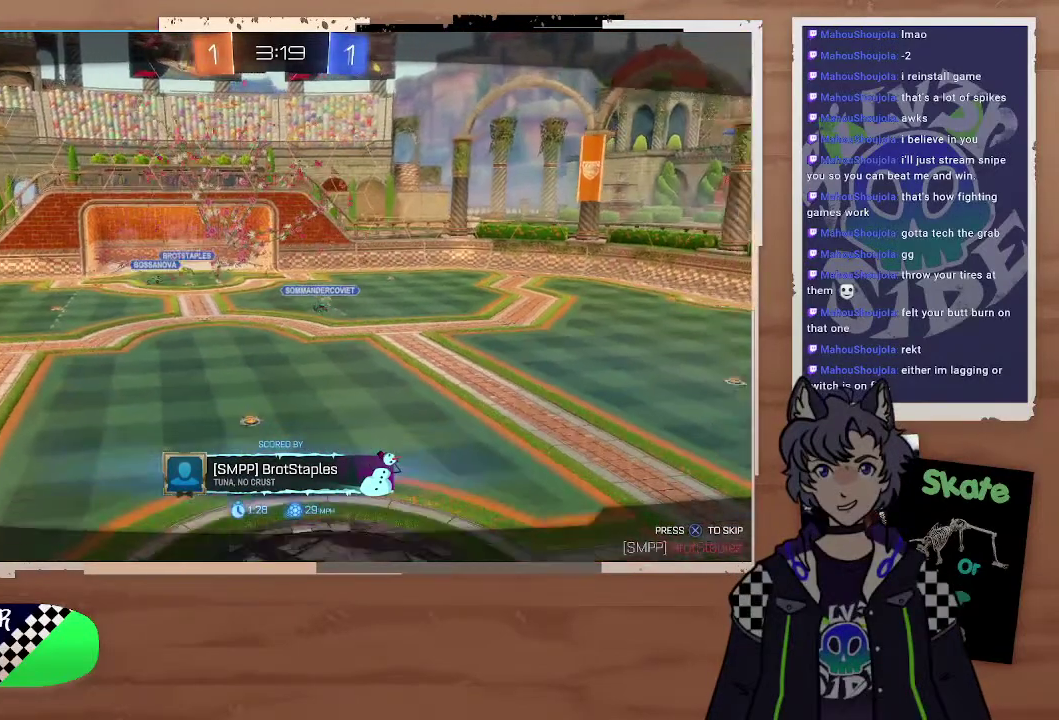
{"buttons": [], "left_stick": "center", "right_stick": "center", "events": []}
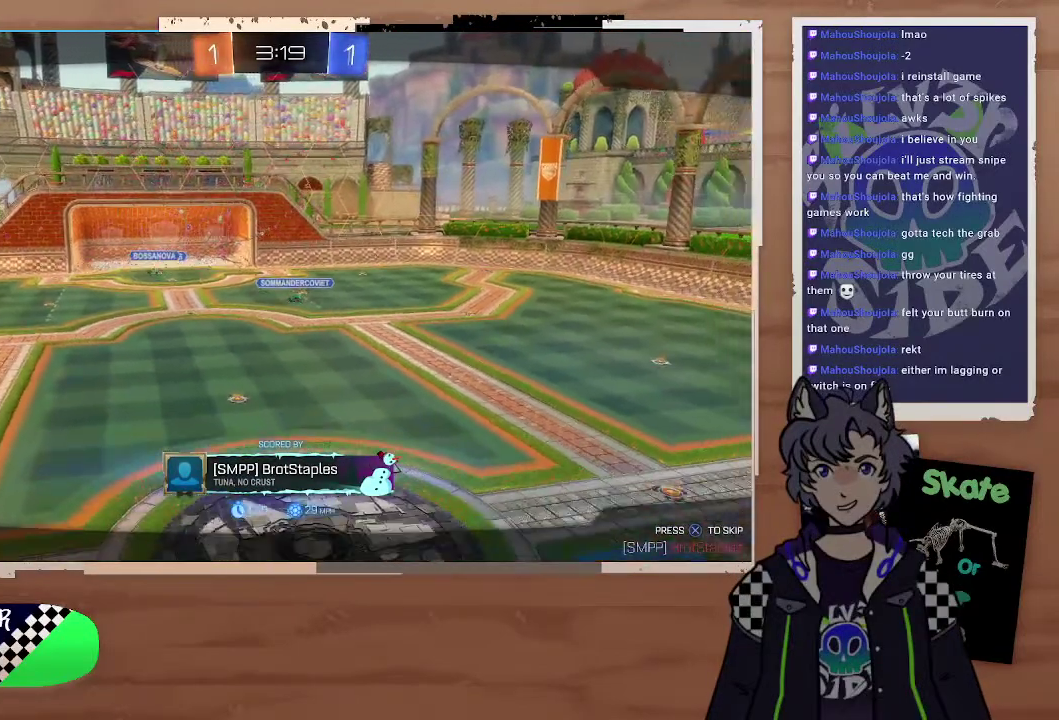
{"buttons": [], "left_stick": "center", "right_stick": "center", "events": [[400, "left_stick", "up-left"], [500, "left_stick", "center"]]}
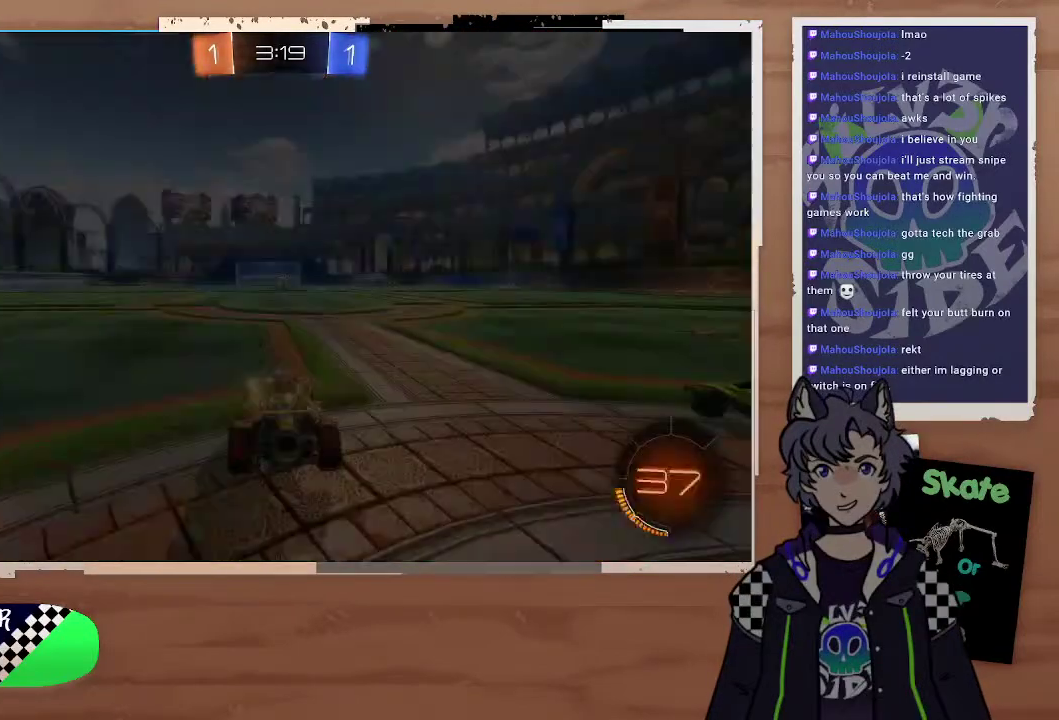
{"buttons": [], "left_stick": "center", "right_stick": "center", "events": []}
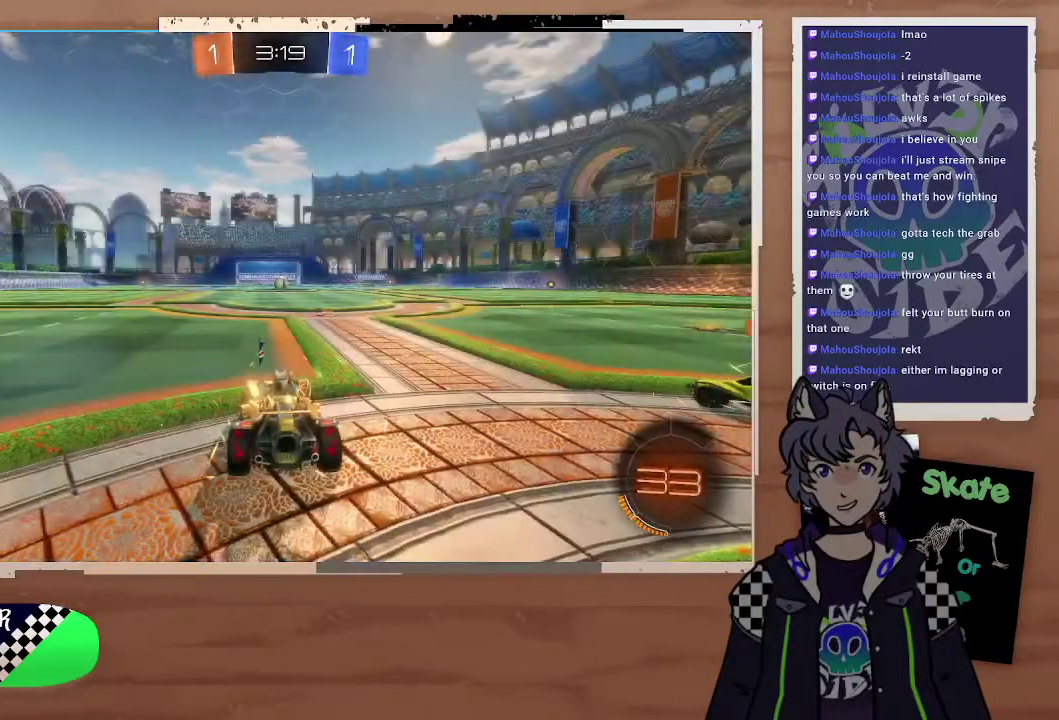
{"buttons": [], "left_stick": "center", "right_stick": "center", "events": []}
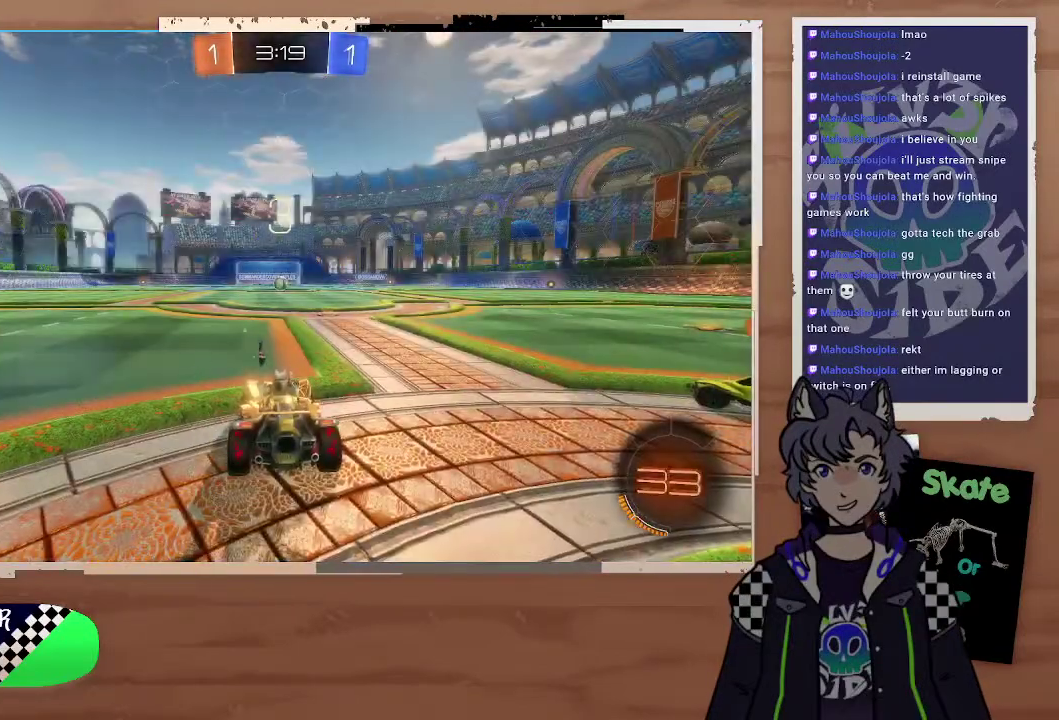
{"buttons": [], "left_stick": "center", "right_stick": "center", "events": []}
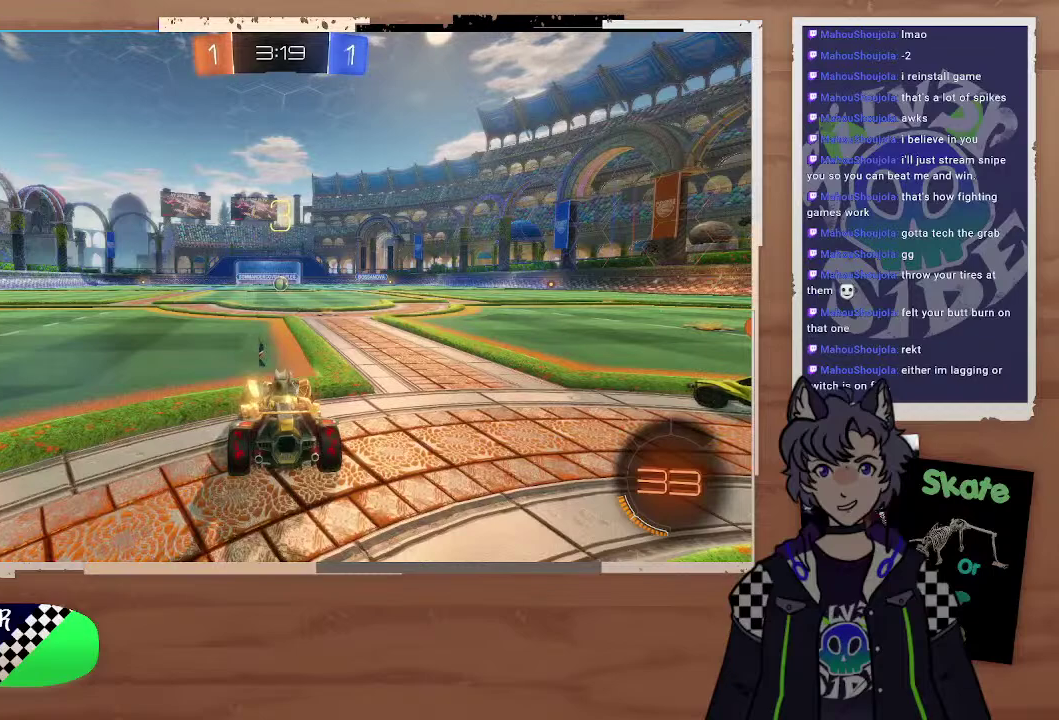
{"buttons": [], "left_stick": "left", "right_stick": "center", "events": [[200, "TRIANGLE", "down"], [300, "TRIANGLE", "up"], [400, "left_stick", "left"]]}
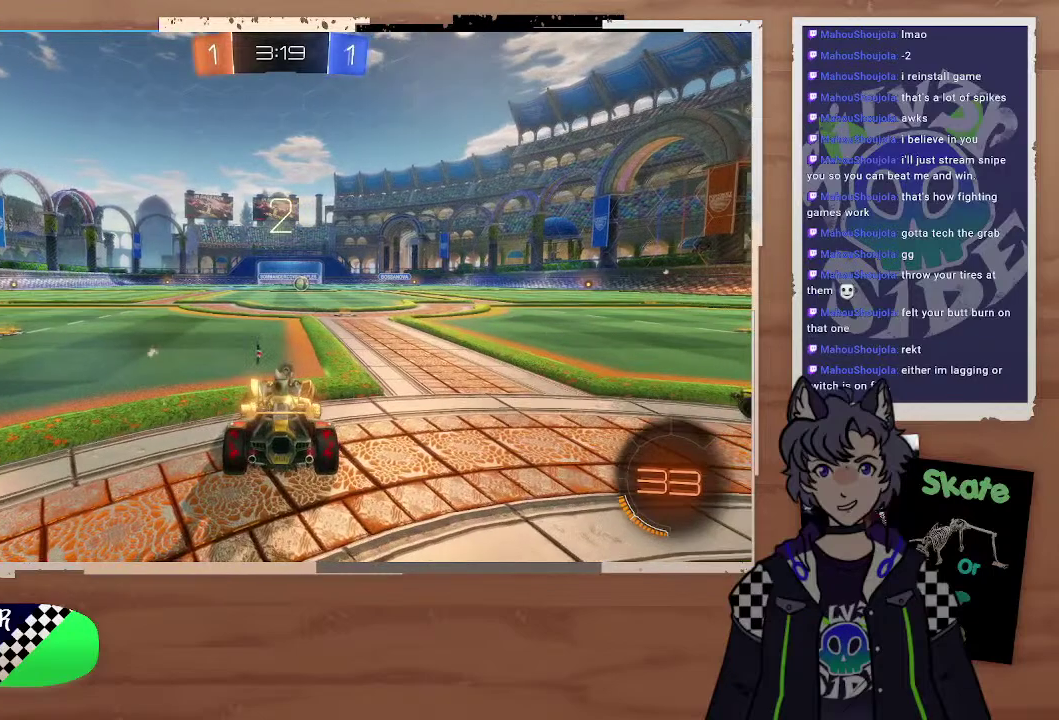
{"buttons": ["CIRCLE", "R2"], "left_stick": "left", "right_stick": "center", "events": [[100, "R2", "down"], [300, "CIRCLE", "down"]]}
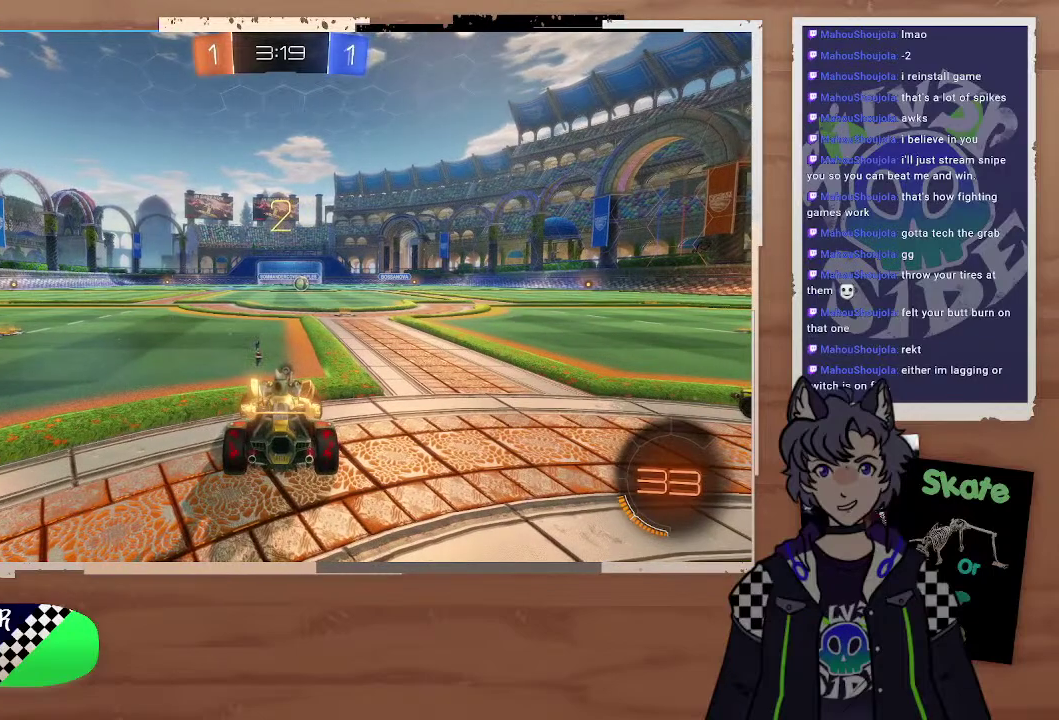
{"buttons": ["CIRCLE", "R2"], "left_stick": "left", "right_stick": "center", "events": []}
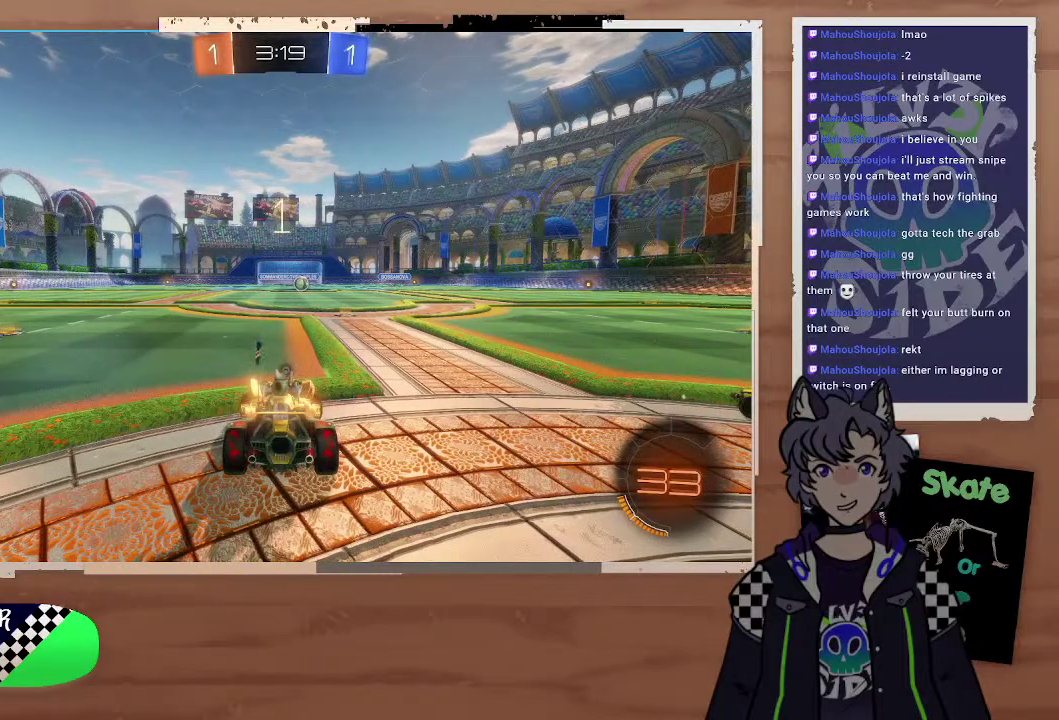
{"buttons": ["CIRCLE", "R2"], "left_stick": "left", "right_stick": "center", "events": []}
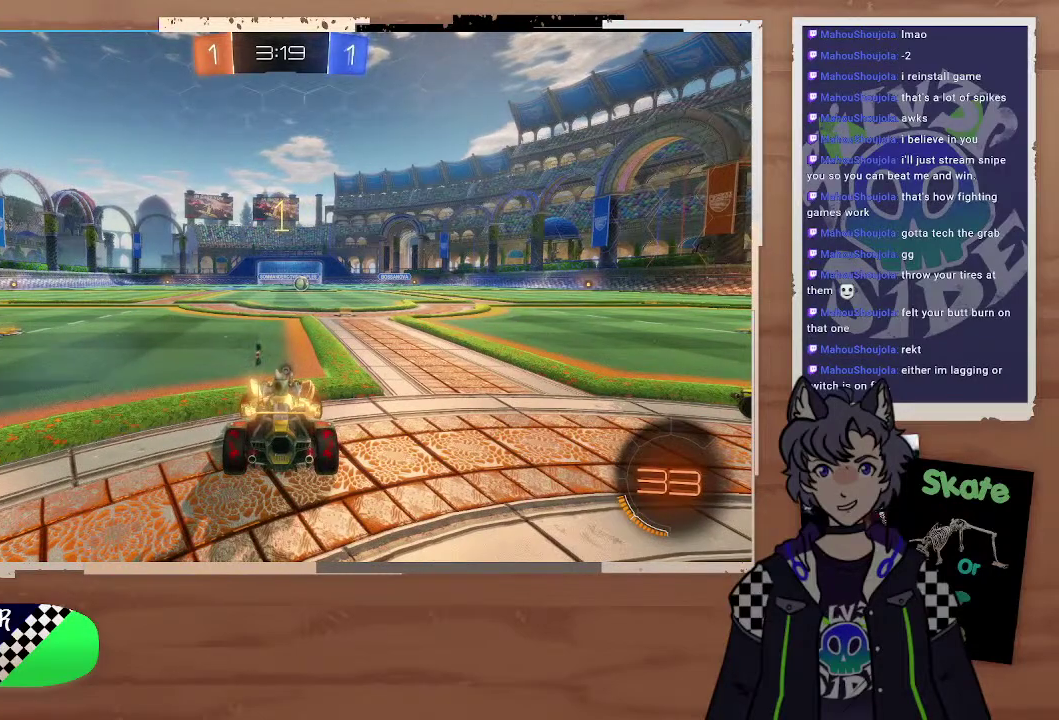
{"buttons": ["CIRCLE", "R2"], "left_stick": "left", "right_stick": "center", "events": []}